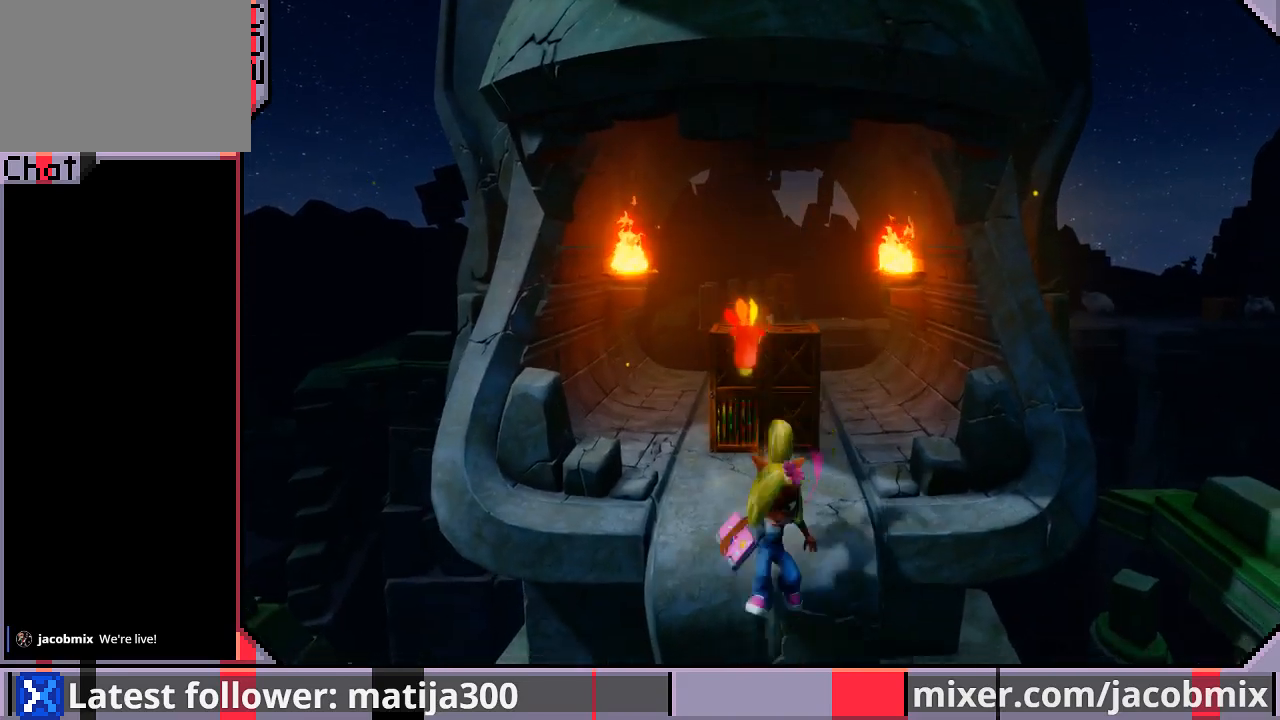
Gameplay with a controller (PlayStation layout); each line is a JSON object with the inputs held at the frame after it. "events" lists button and stick changes between this image and that frame as [ms after this image, input, new state], when the widget could be followed in between. Not read: L2 R2.
{"buttons": ["CROSS", "R1", "DPAD_DOWN"], "left_stick": "center", "right_stick": "center", "events": [[67, "CROSS", "down"]]}
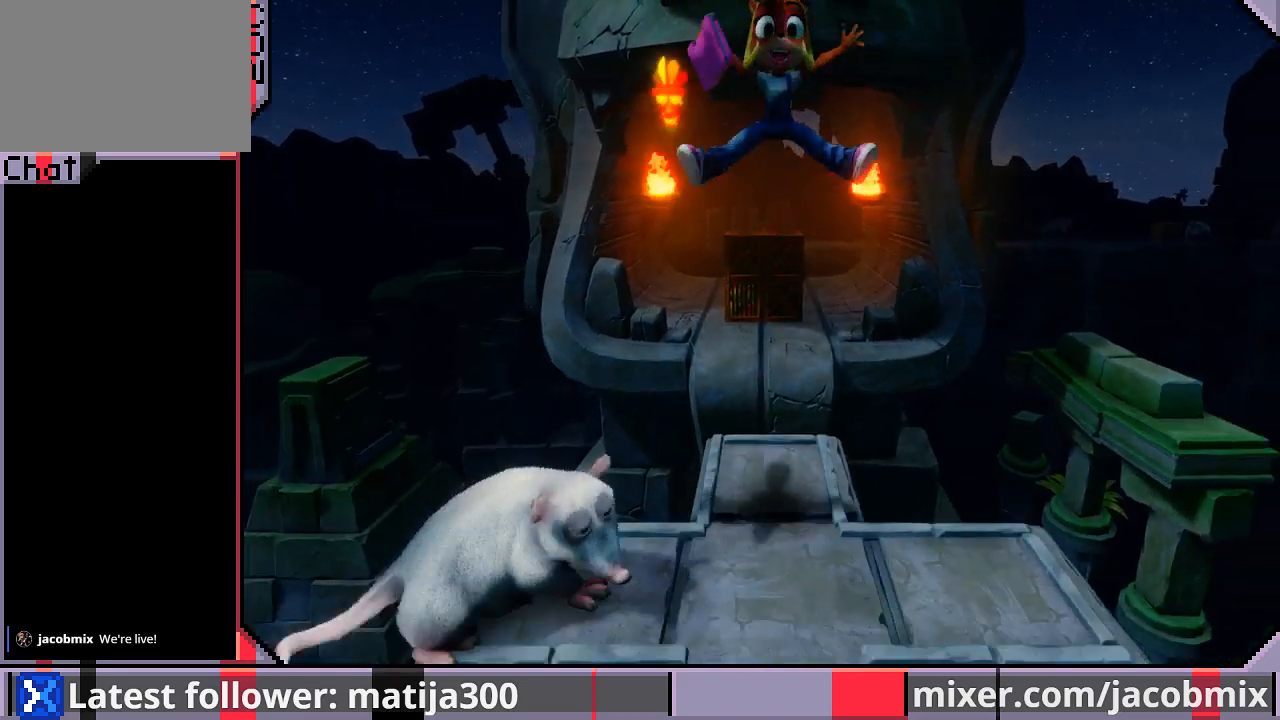
{"buttons": ["R1", "DPAD_DOWN"], "left_stick": "center", "right_stick": "center", "events": [[133, "R1", "up"], [233, "CROSS", "up"], [433, "R1", "down"]]}
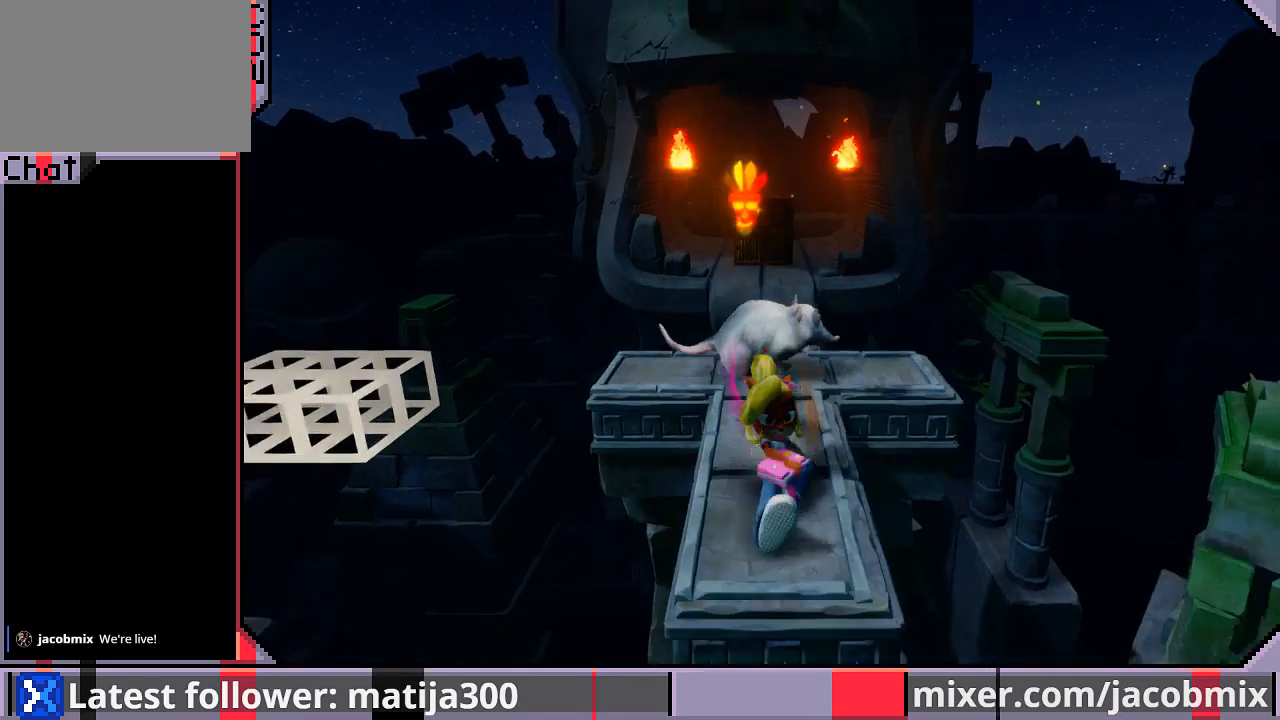
{"buttons": ["CROSS", "R1", "DPAD_DOWN"], "left_stick": "center", "right_stick": "center", "events": [[100, "CROSS", "down"]]}
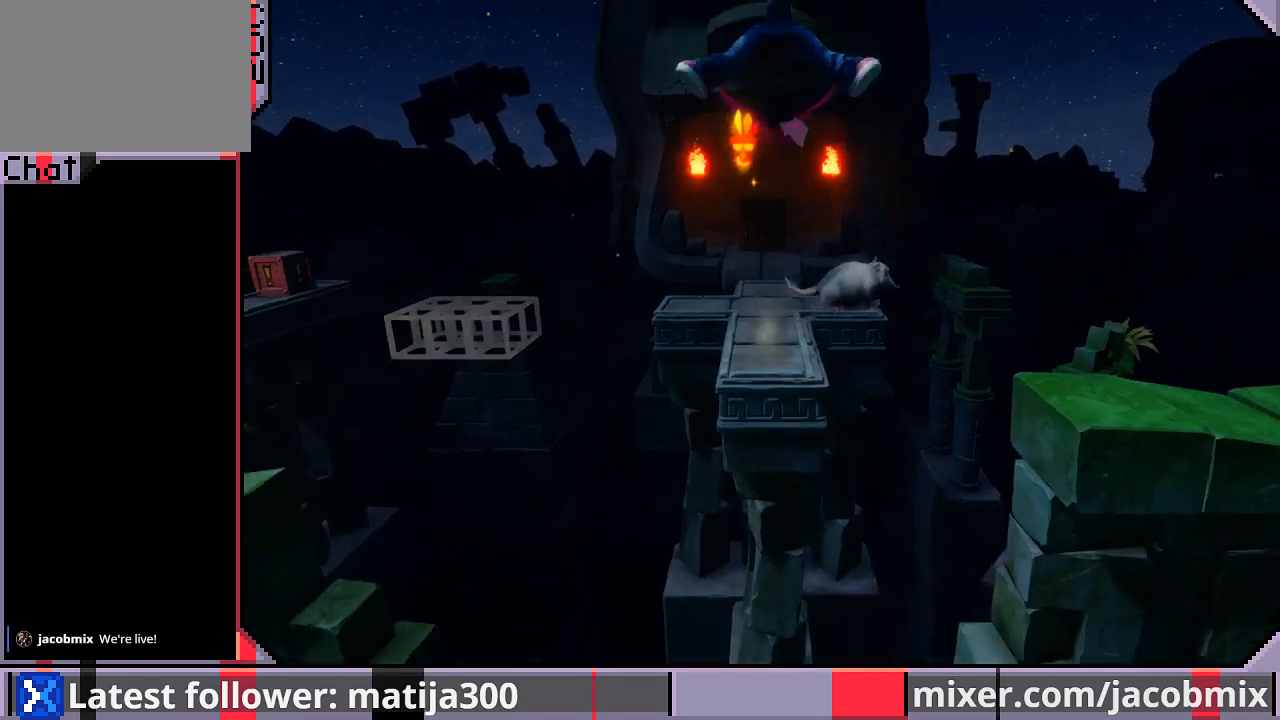
{"buttons": ["DPAD_DOWN"], "left_stick": "center", "right_stick": "center", "events": [[100, "R1", "up"], [233, "CROSS", "up"]]}
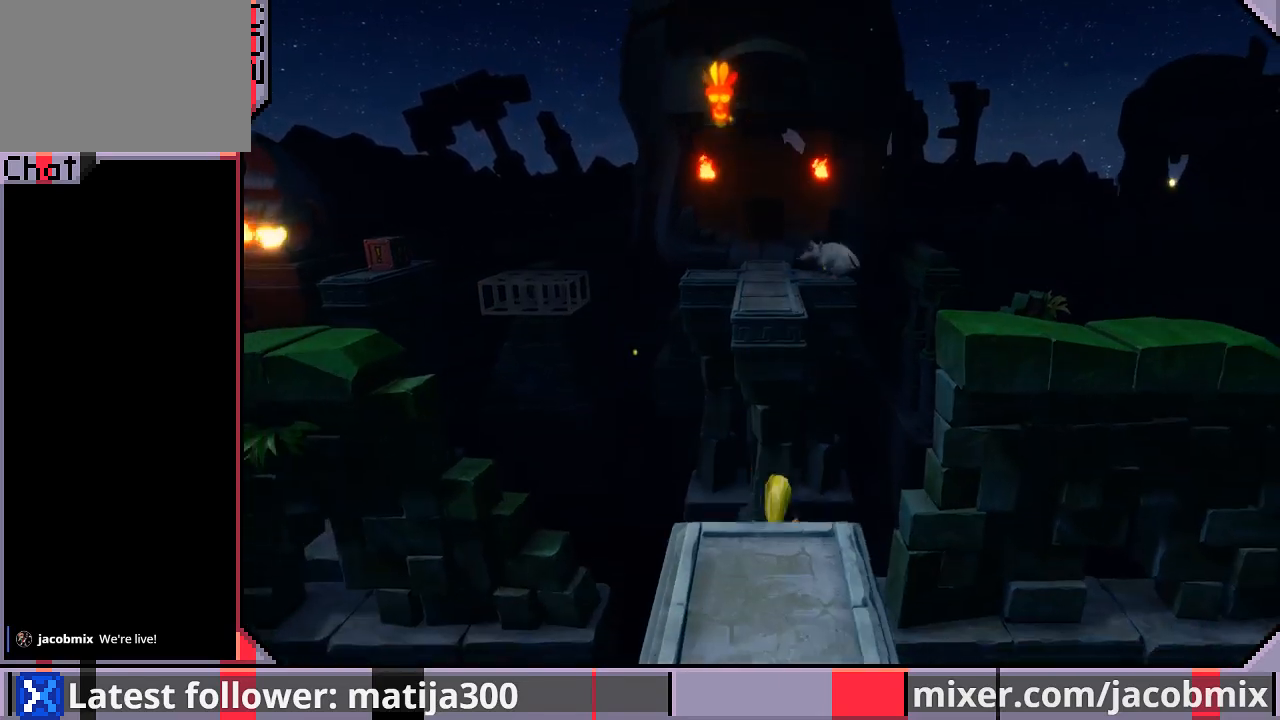
{"buttons": [], "left_stick": "center", "right_stick": "center", "events": [[33, "CROSS", "down"], [333, "CROSS", "up"], [500, "DPAD_DOWN", "up"]]}
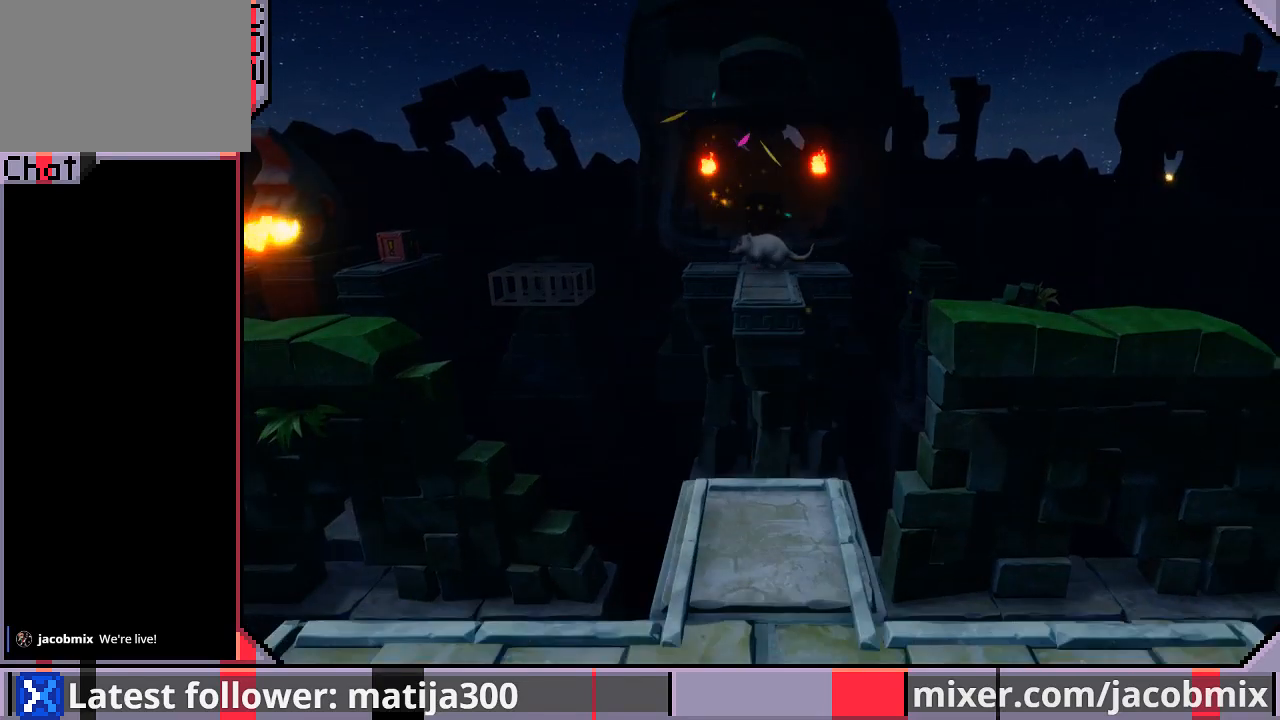
{"buttons": [], "left_stick": "center", "right_stick": "center", "events": []}
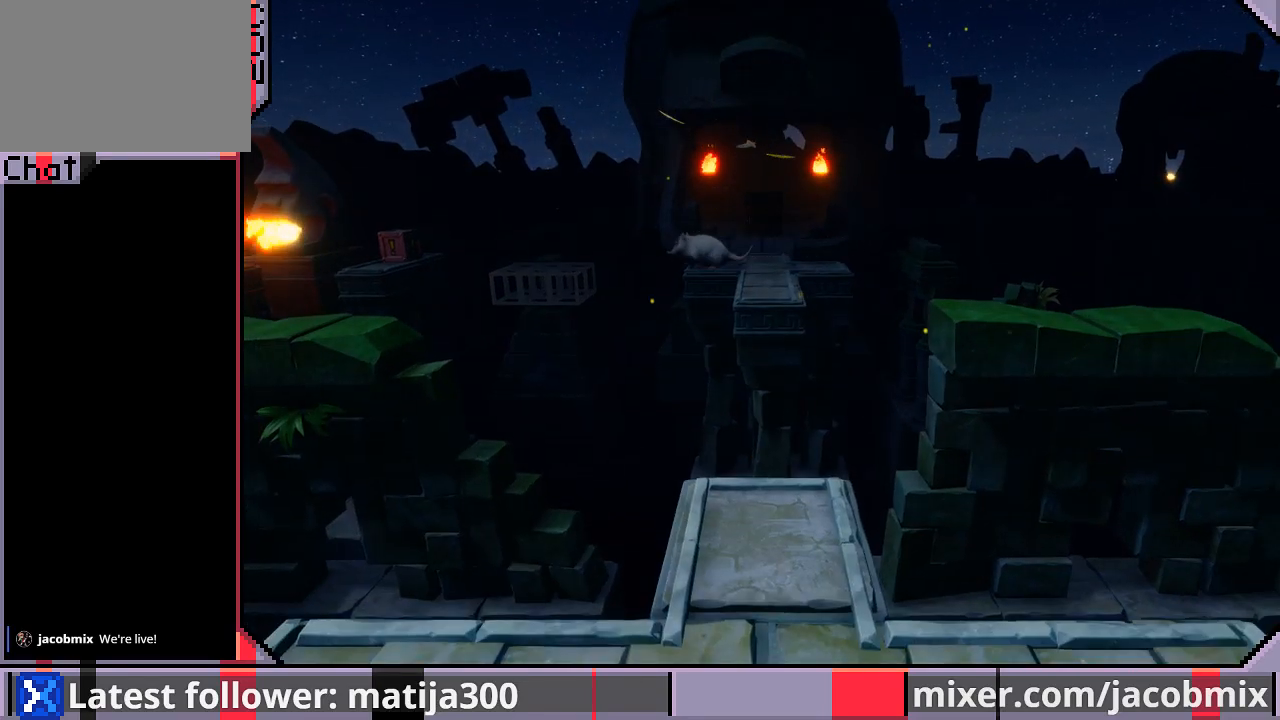
{"buttons": [], "left_stick": "center", "right_stick": "center", "events": []}
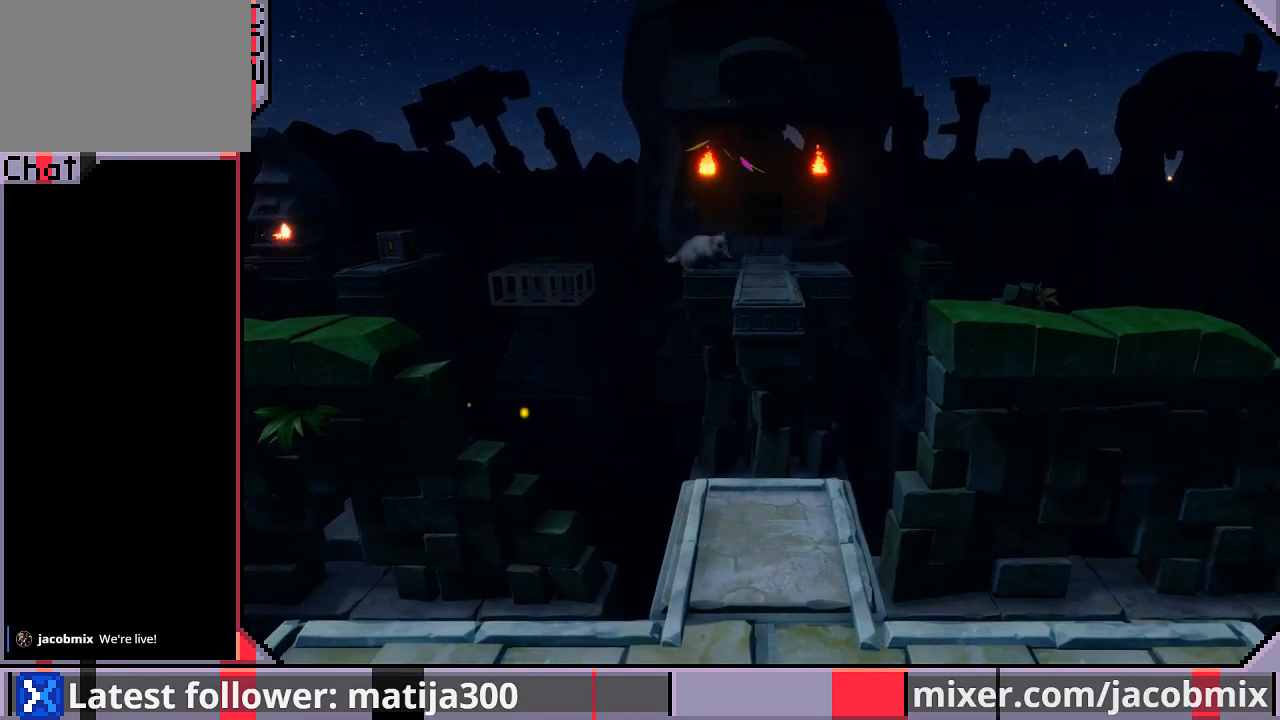
{"buttons": [], "left_stick": "center", "right_stick": "center", "events": []}
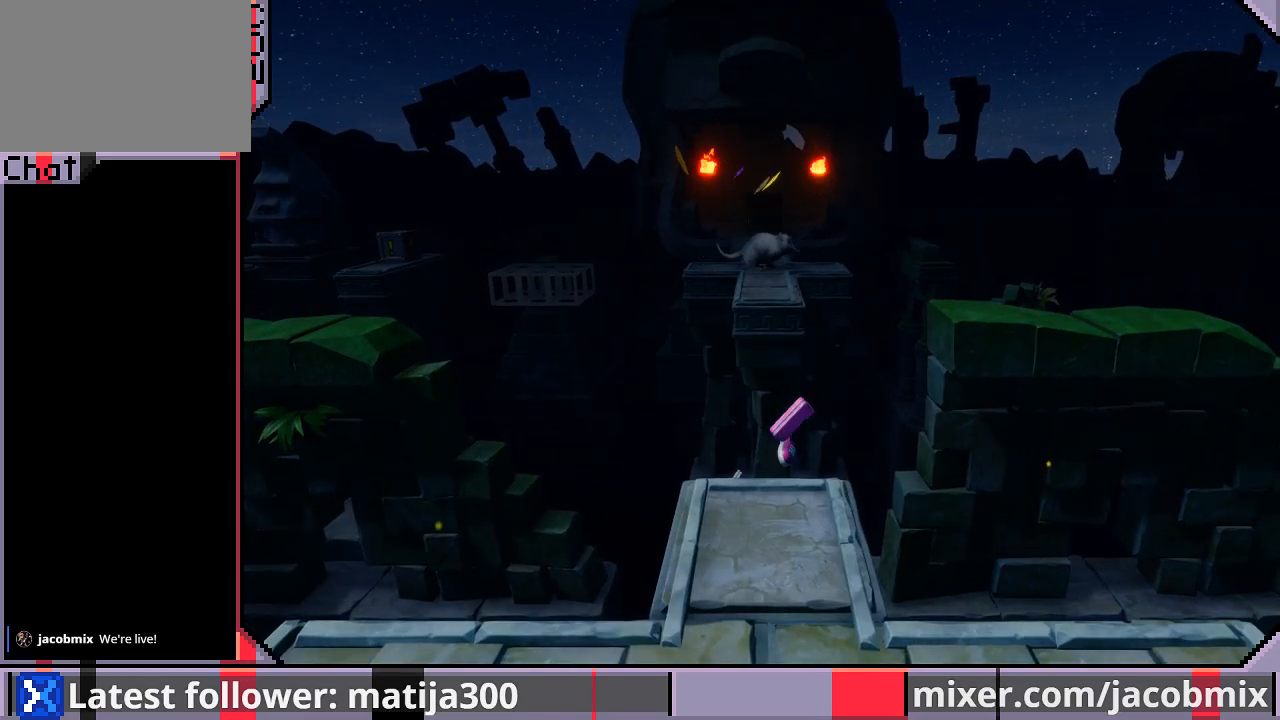
{"buttons": [], "left_stick": "center", "right_stick": "center", "events": []}
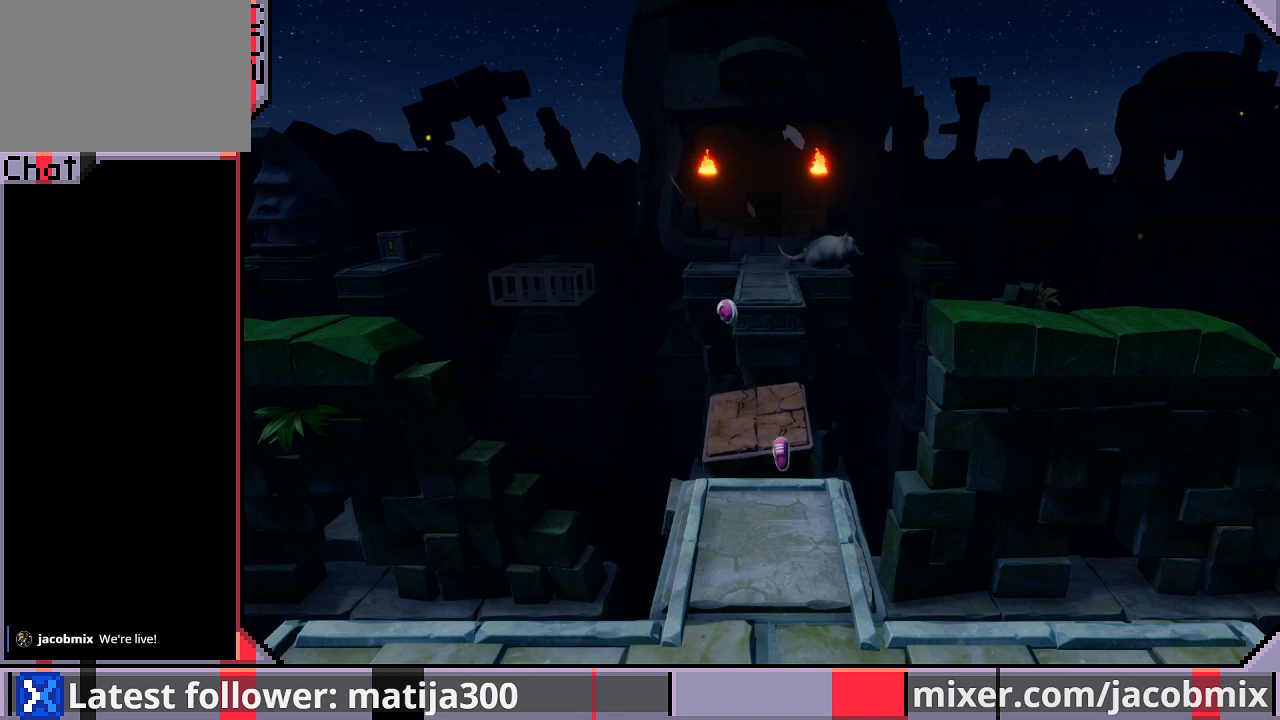
{"buttons": [], "left_stick": "center", "right_stick": "center", "events": []}
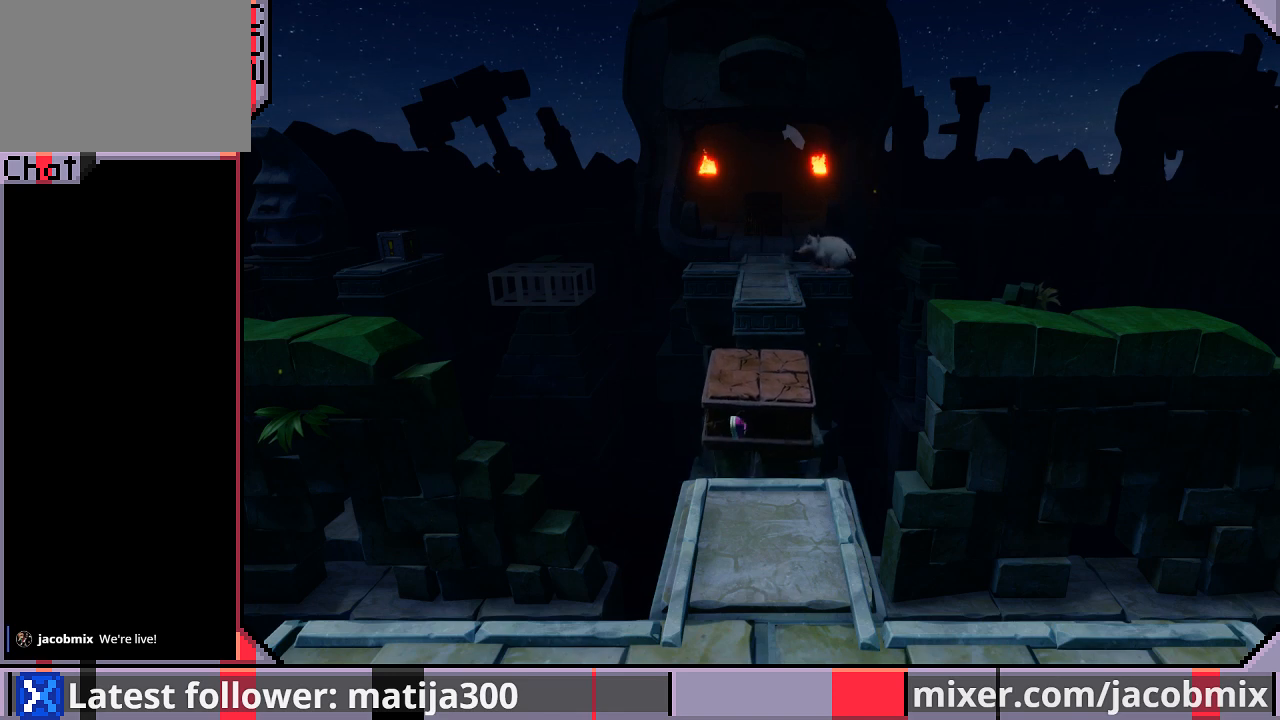
{"buttons": ["DPAD_UP"], "left_stick": "center", "right_stick": "center", "events": [[133, "DPAD_UP", "down"]]}
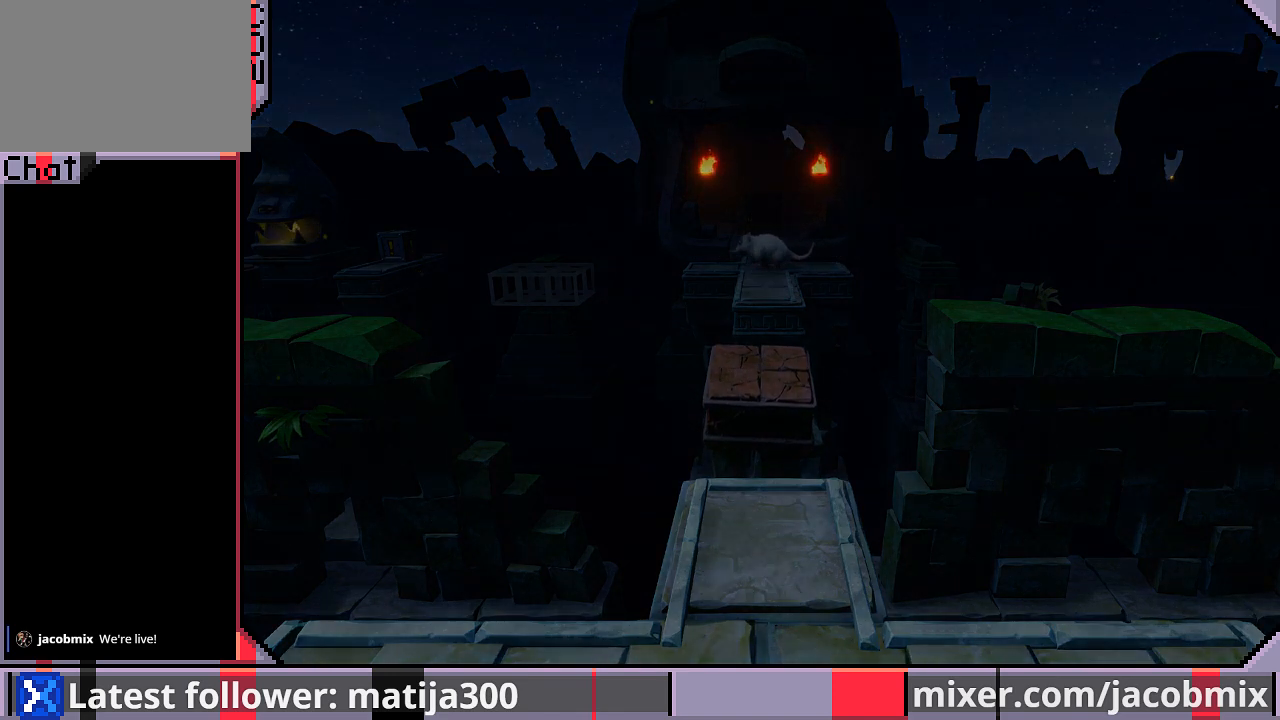
{"buttons": [], "left_stick": "center", "right_stick": "center", "events": [[467, "DPAD_UP", "up"]]}
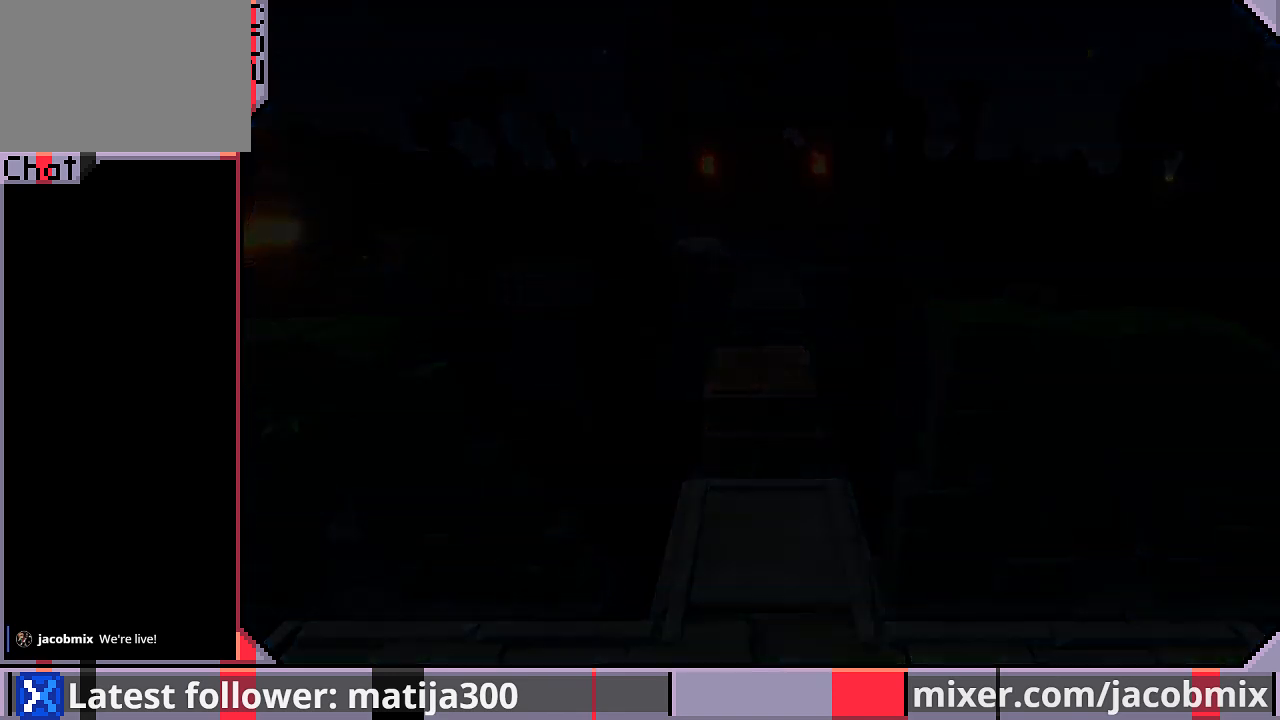
{"buttons": ["DPAD_UP"], "left_stick": "center", "right_stick": "center", "events": [[133, "DPAD_UP", "down"]]}
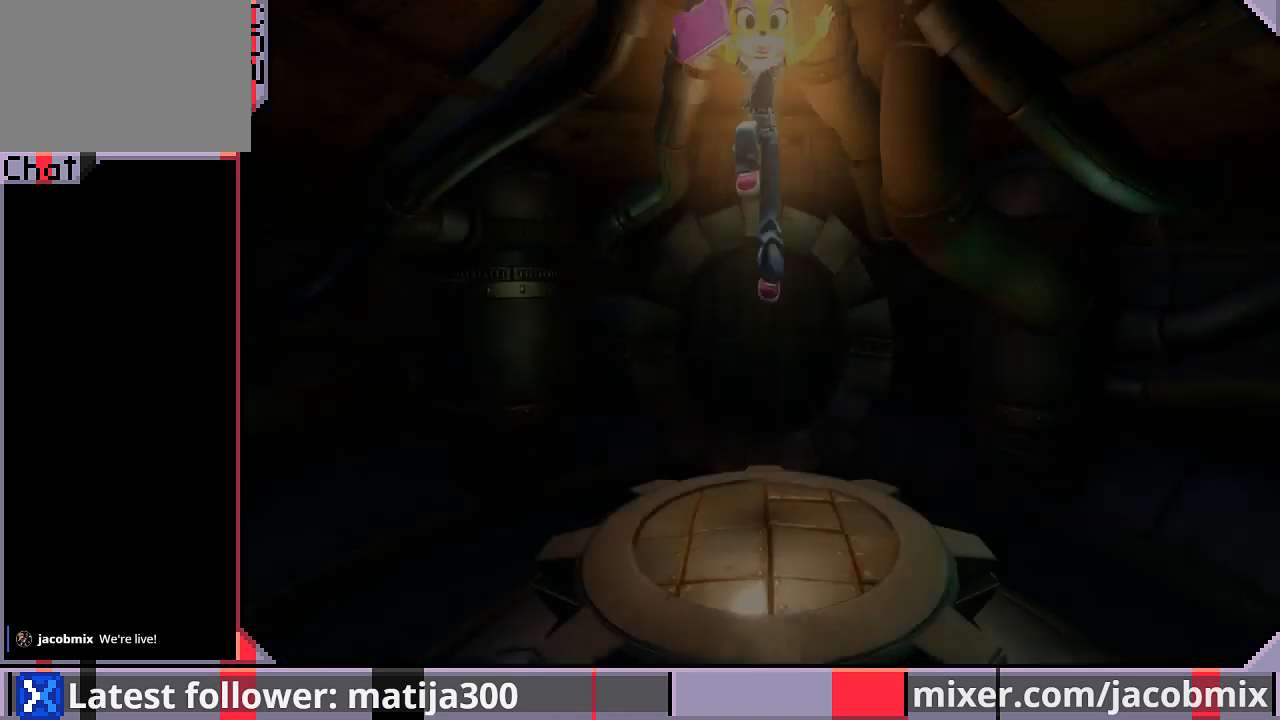
{"buttons": ["DPAD_UP"], "left_stick": "center", "right_stick": "center", "events": []}
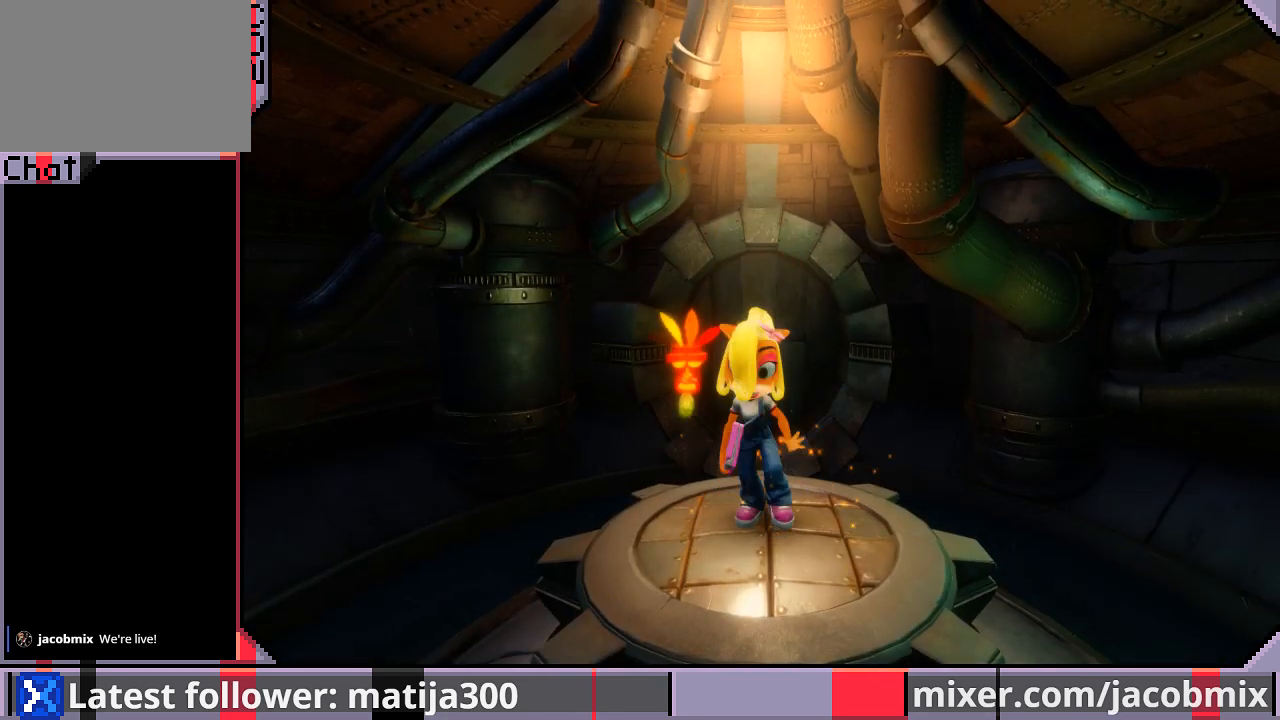
{"buttons": ["DPAD_UP"], "left_stick": "center", "right_stick": "center", "events": []}
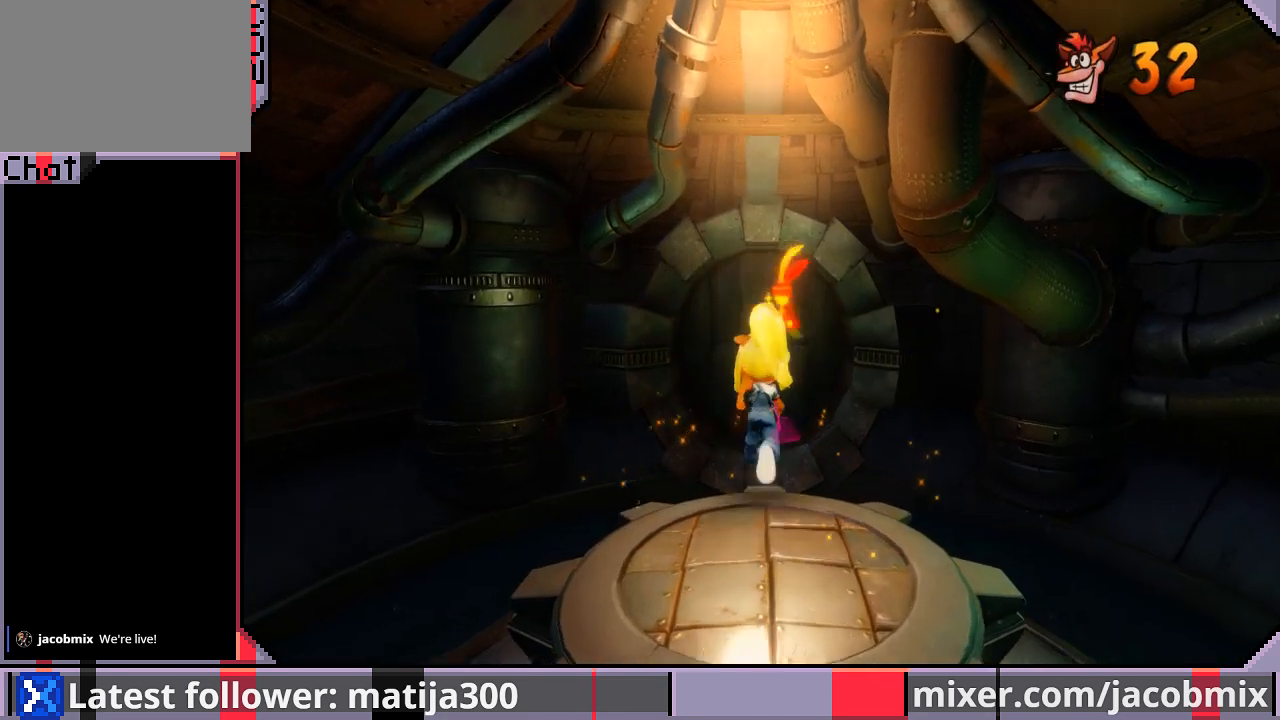
{"buttons": ["DPAD_UP"], "left_stick": "center", "right_stick": "center", "events": [[333, "CROSS", "down"], [467, "CROSS", "up"]]}
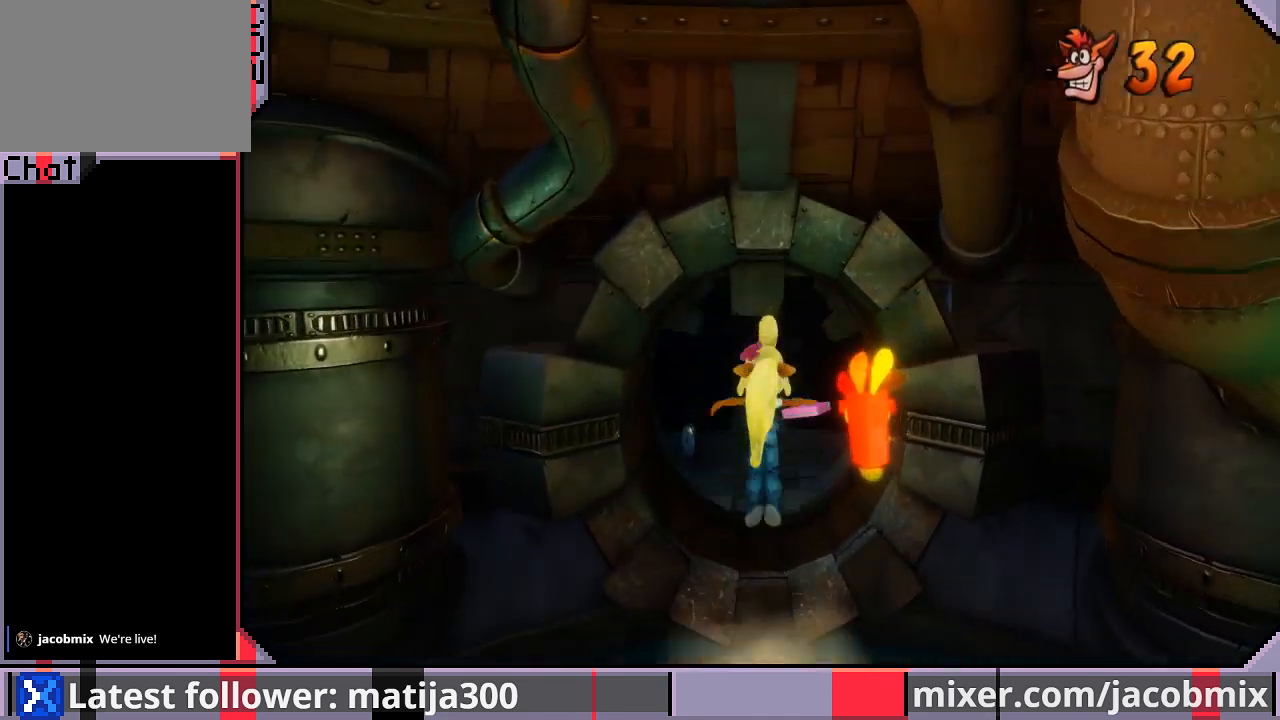
{"buttons": ["DPAD_UP", "DPAD_LEFT"], "left_stick": "center", "right_stick": "center", "events": [[500, "DPAD_LEFT", "down"]]}
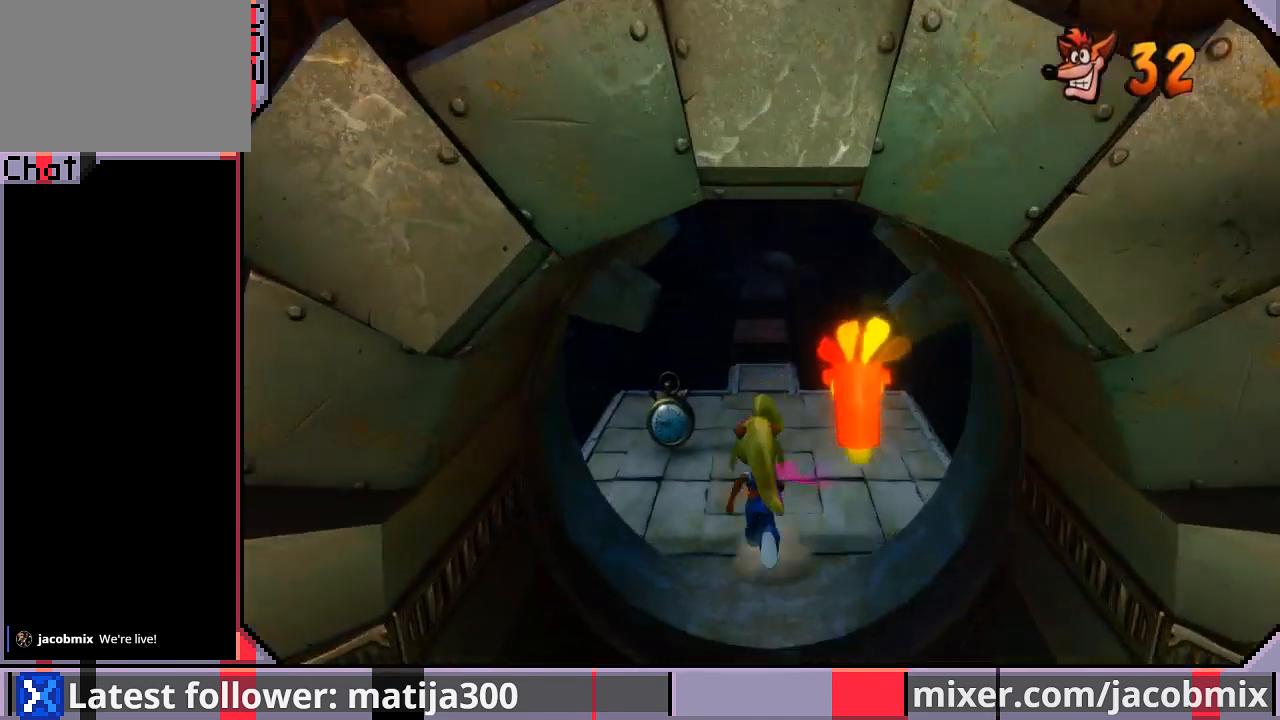
{"buttons": ["R1", "DPAD_UP"], "left_stick": "center", "right_stick": "center", "events": [[233, "DPAD_LEFT", "up"], [467, "R1", "down"]]}
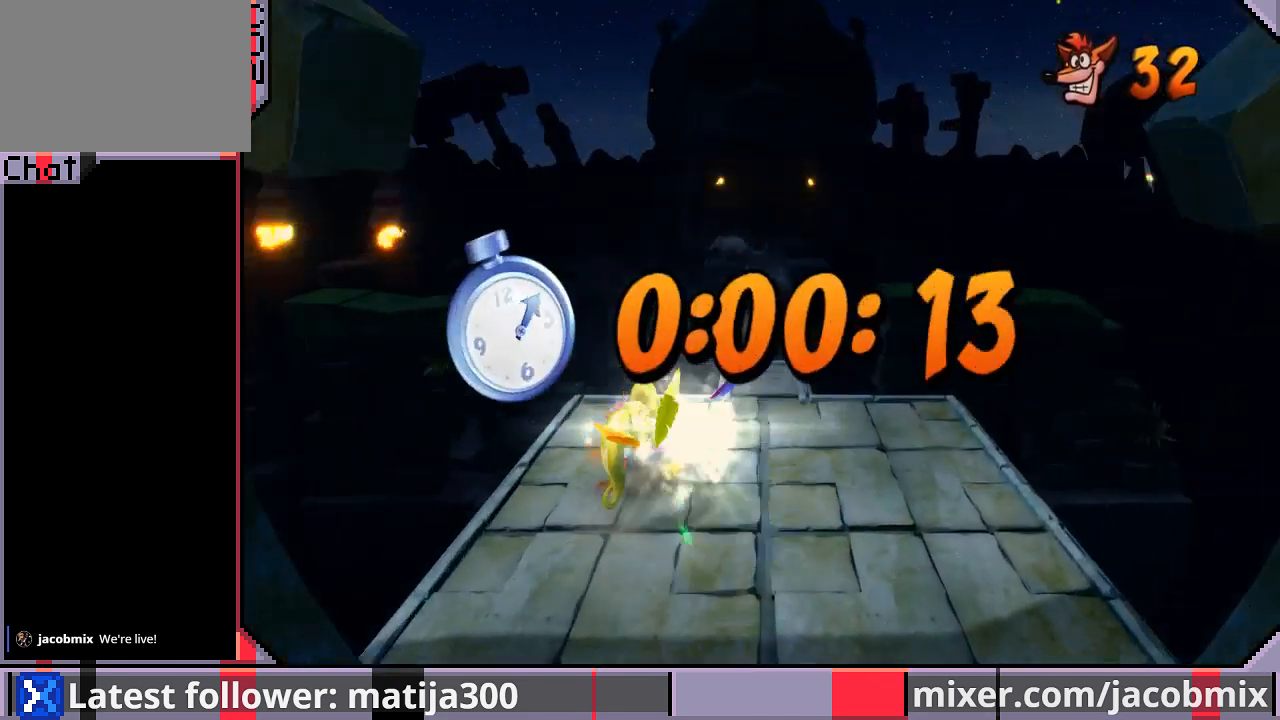
{"buttons": ["CROSS", "R1", "DPAD_UP"], "left_stick": "center", "right_stick": "center", "events": [[167, "CROSS", "down"], [233, "DPAD_RIGHT", "down"], [367, "DPAD_RIGHT", "up"]]}
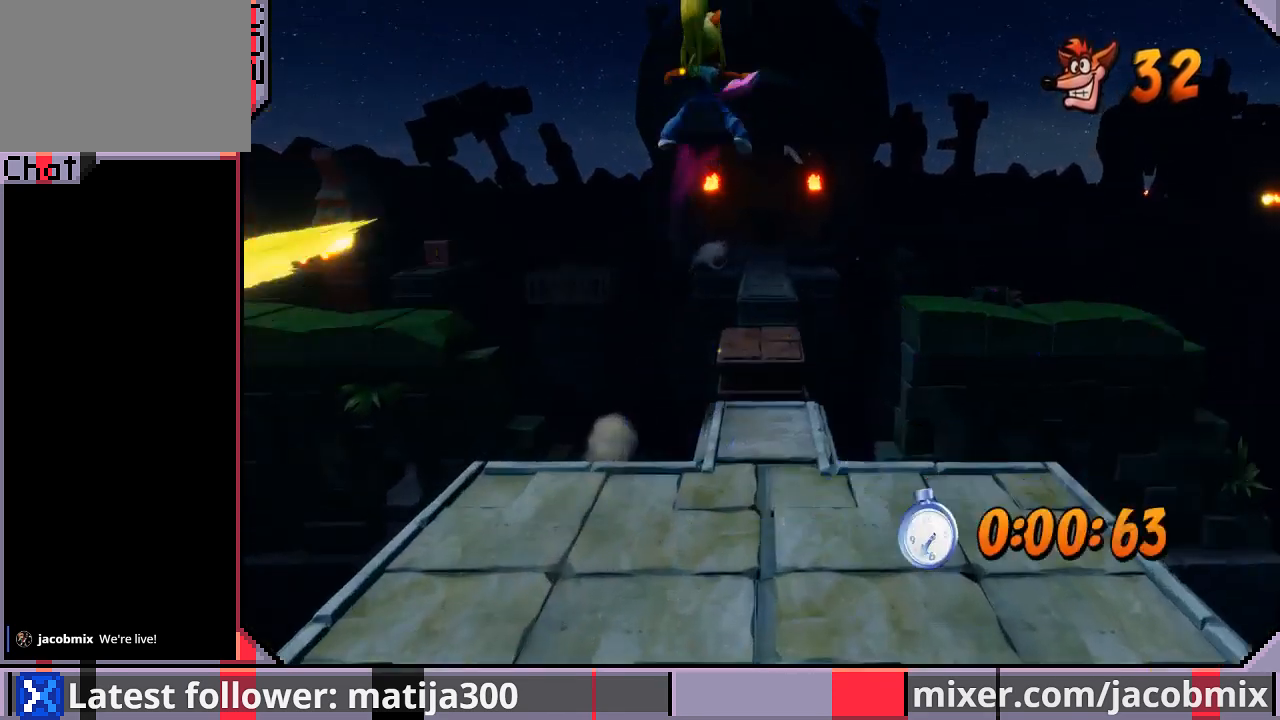
{"buttons": ["R1", "DPAD_UP"], "left_stick": "center", "right_stick": "center", "events": [[100, "R1", "up"], [133, "CROSS", "up"], [167, "DPAD_RIGHT", "down"], [267, "DPAD_RIGHT", "up"], [500, "R1", "down"]]}
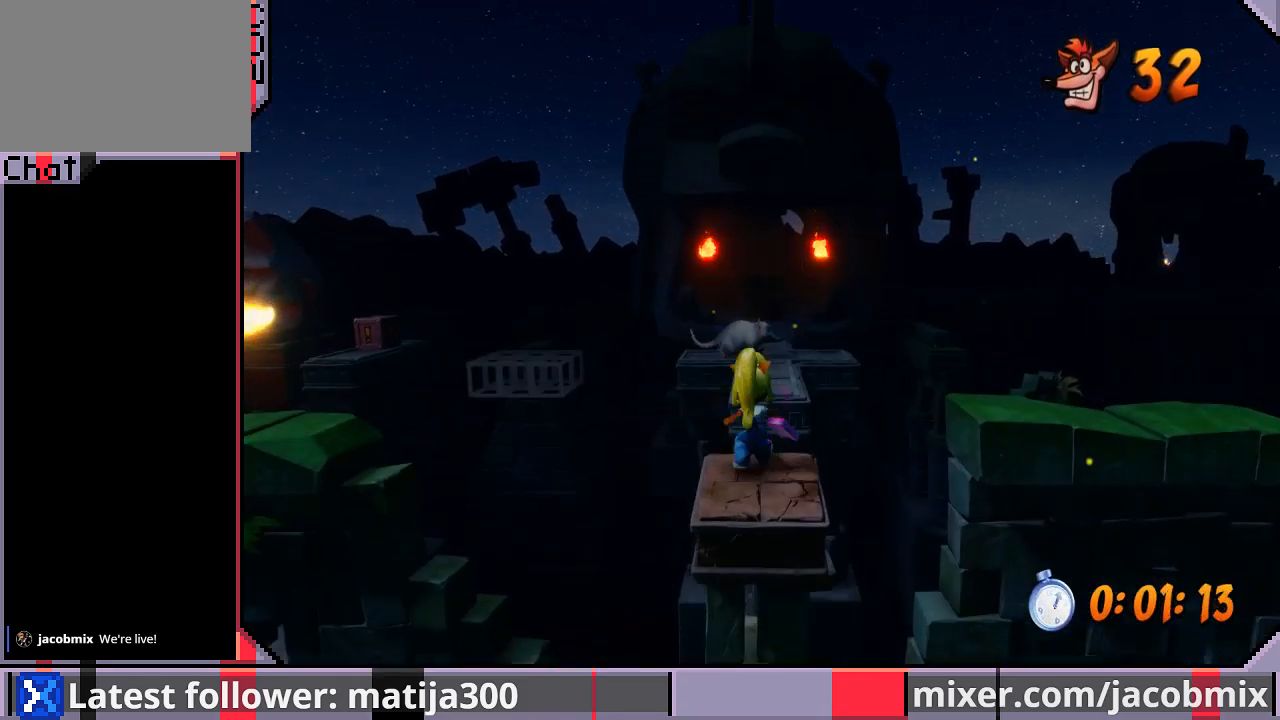
{"buttons": ["CROSS", "R1", "DPAD_UP"], "left_stick": "center", "right_stick": "center", "events": [[133, "CROSS", "down"]]}
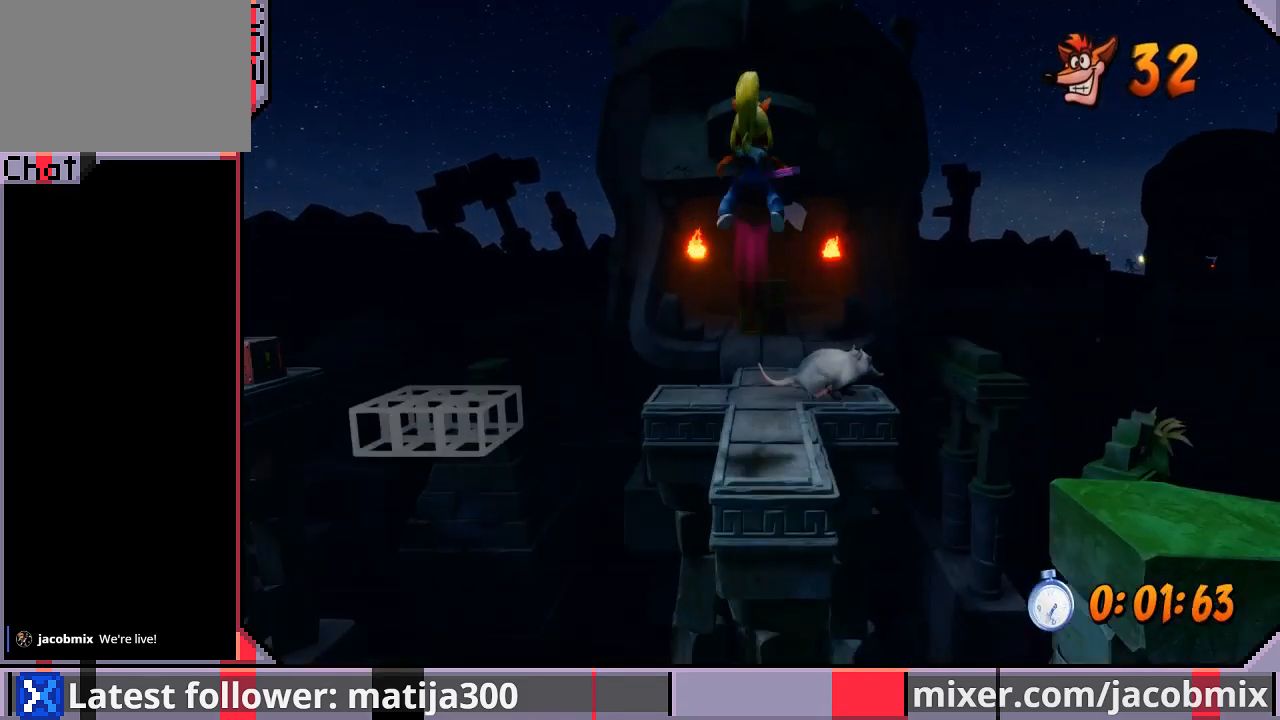
{"buttons": ["DPAD_UP"], "left_stick": "center", "right_stick": "center", "events": [[100, "R1", "up"], [133, "CROSS", "up"]]}
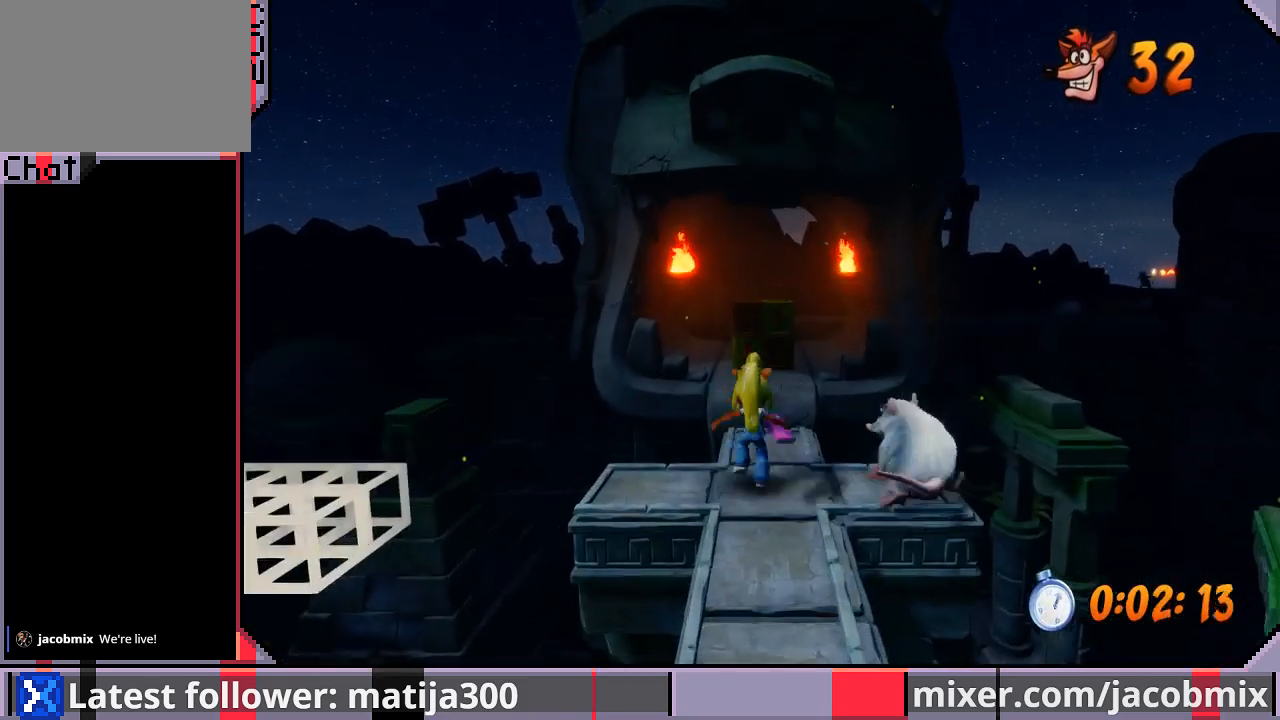
{"buttons": ["DPAD_UP"], "left_stick": "center", "right_stick": "center", "events": [[33, "R1", "down"], [133, "CROSS", "down"], [300, "R1", "up"], [333, "CROSS", "up"]]}
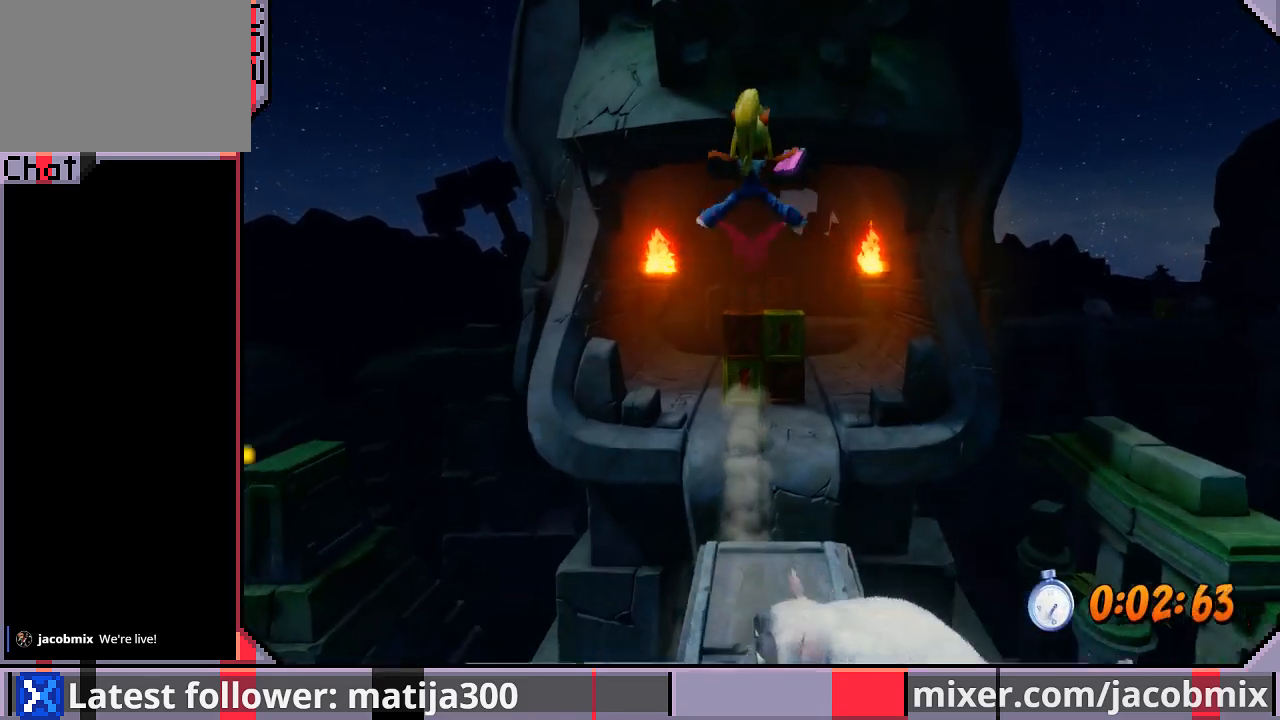
{"buttons": ["SQUARE", "R1", "DPAD_UP"], "left_stick": "center", "right_stick": "center", "events": [[400, "R1", "down"], [500, "SQUARE", "down"]]}
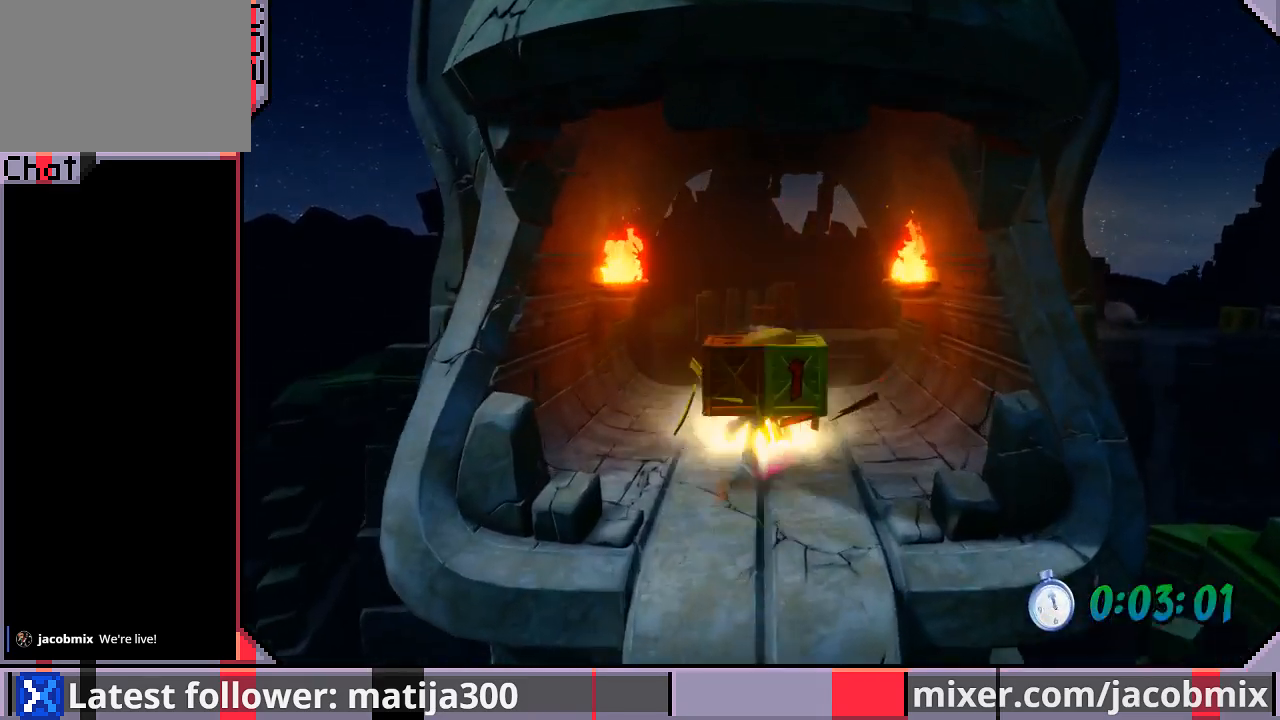
{"buttons": ["DPAD_UP", "DPAD_RIGHT"], "left_stick": "center", "right_stick": "center", "events": [[200, "R1", "up"], [200, "SQUARE", "up"], [267, "DPAD_RIGHT", "down"]]}
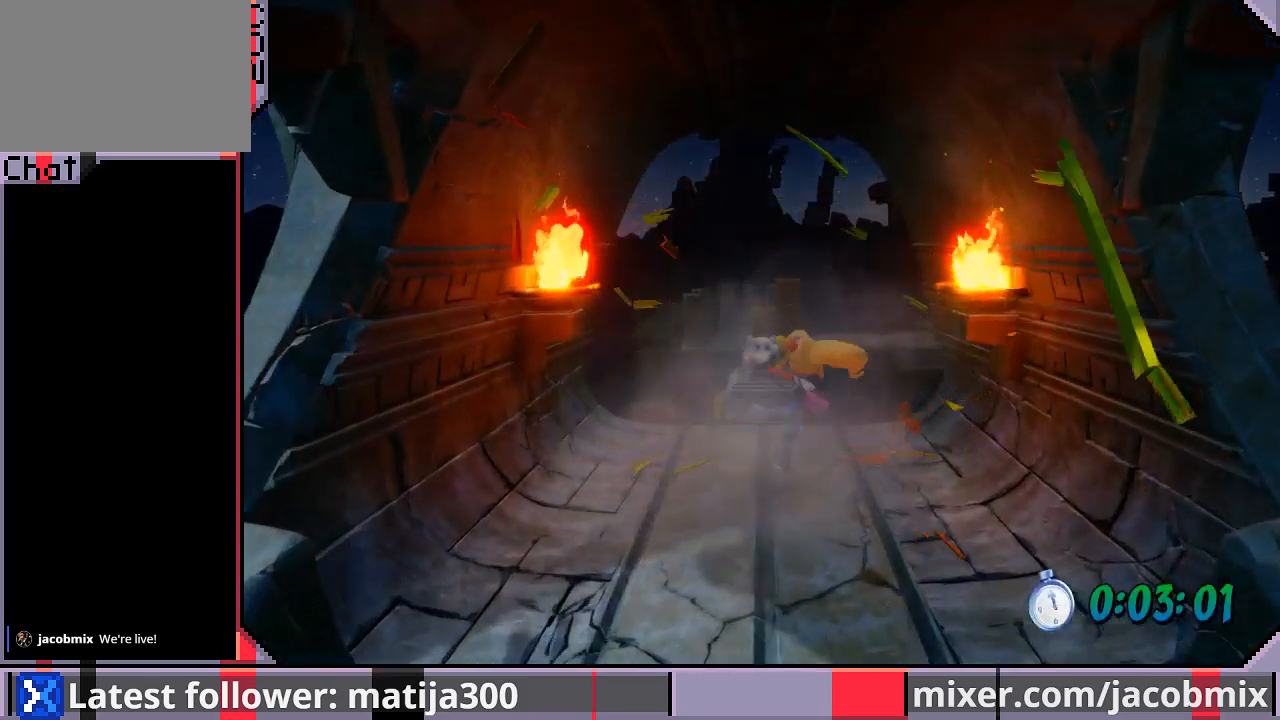
{"buttons": ["CROSS", "SQUARE", "R1", "DPAD_UP"], "left_stick": "center", "right_stick": "center", "events": [[67, "DPAD_RIGHT", "up"], [300, "R1", "down"], [433, "CROSS", "down"], [467, "SQUARE", "down"]]}
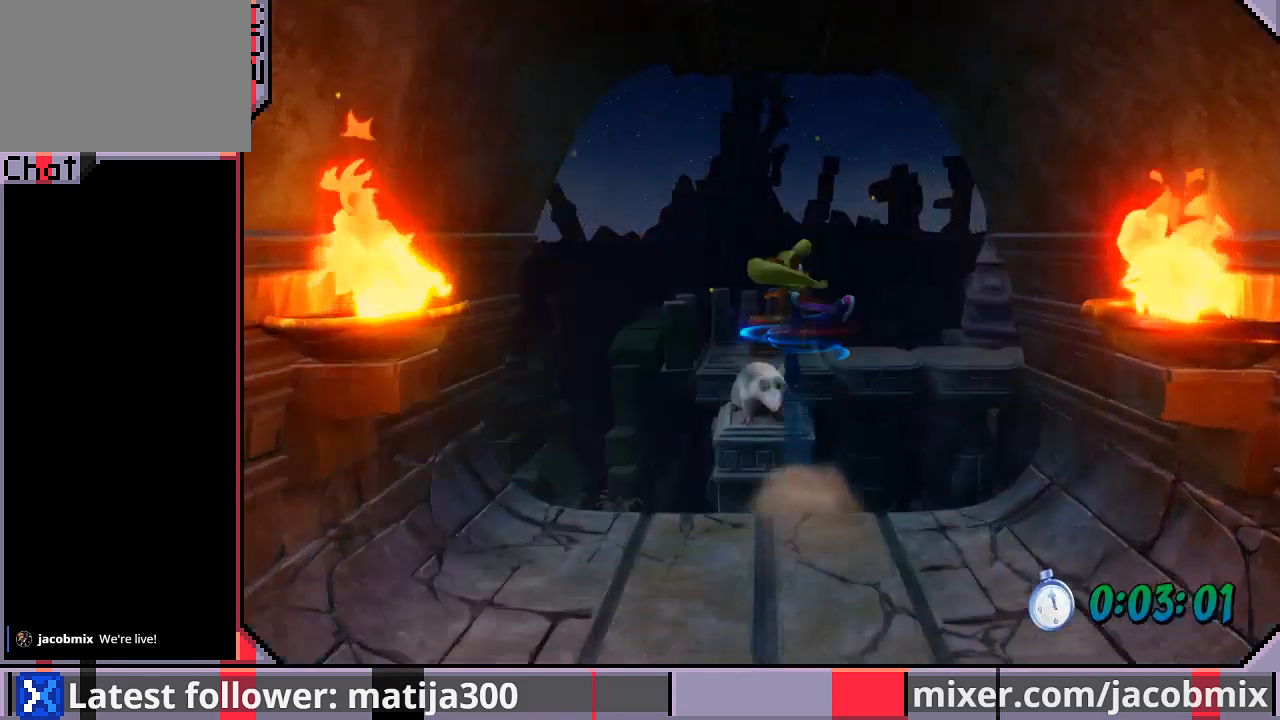
{"buttons": ["CROSS", "SQUARE", "R1", "DPAD_UP", "DPAD_RIGHT"], "left_stick": "center", "right_stick": "center", "events": [[467, "DPAD_RIGHT", "down"]]}
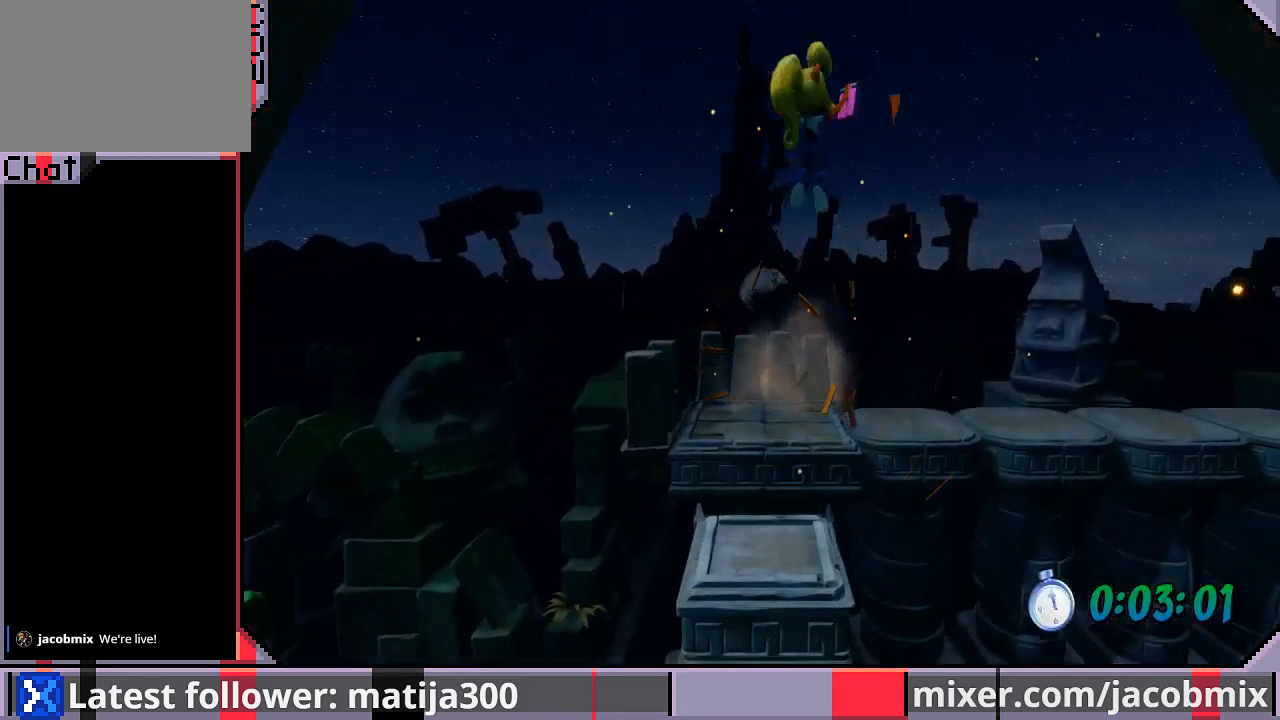
{"buttons": ["DPAD_UP", "DPAD_RIGHT"], "left_stick": "center", "right_stick": "center", "events": [[100, "DPAD_RIGHT", "up"], [167, "SQUARE", "up"], [200, "CROSS", "up"], [200, "R1", "up"], [467, "DPAD_RIGHT", "down"]]}
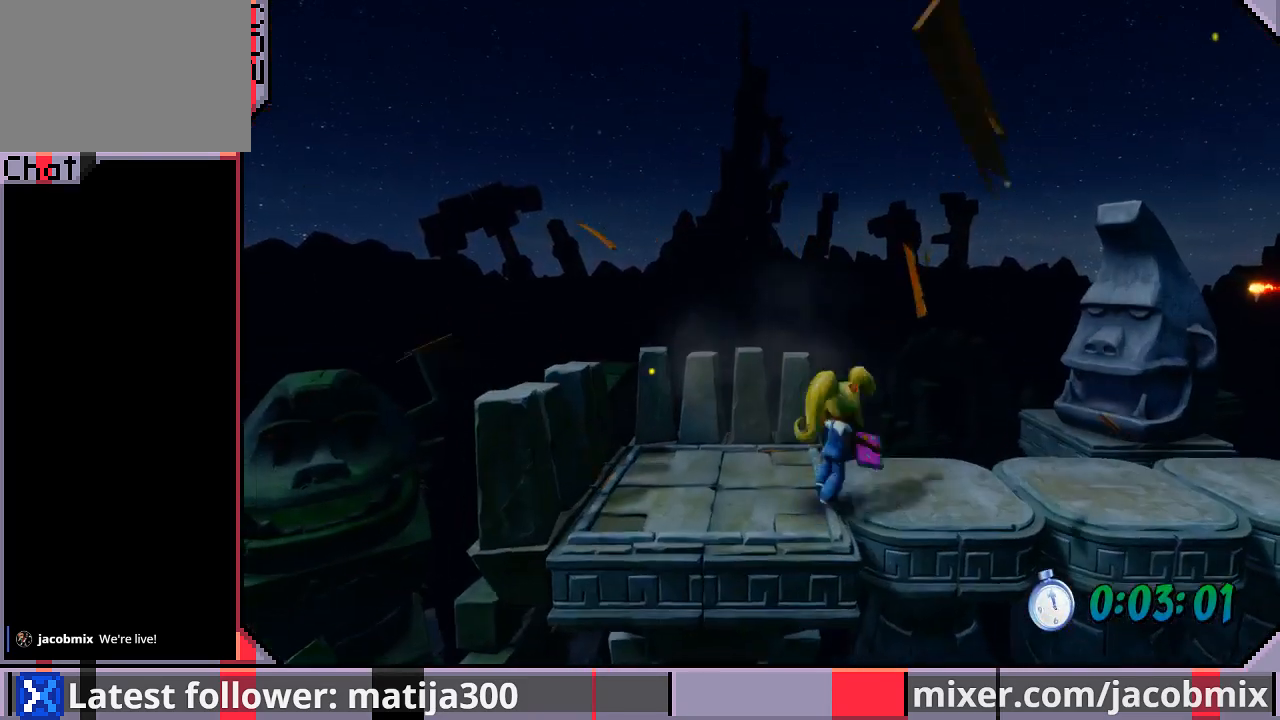
{"buttons": ["R1", "DPAD_RIGHT"], "left_stick": "center", "right_stick": "center", "events": [[33, "DPAD_UP", "up"], [500, "R1", "down"]]}
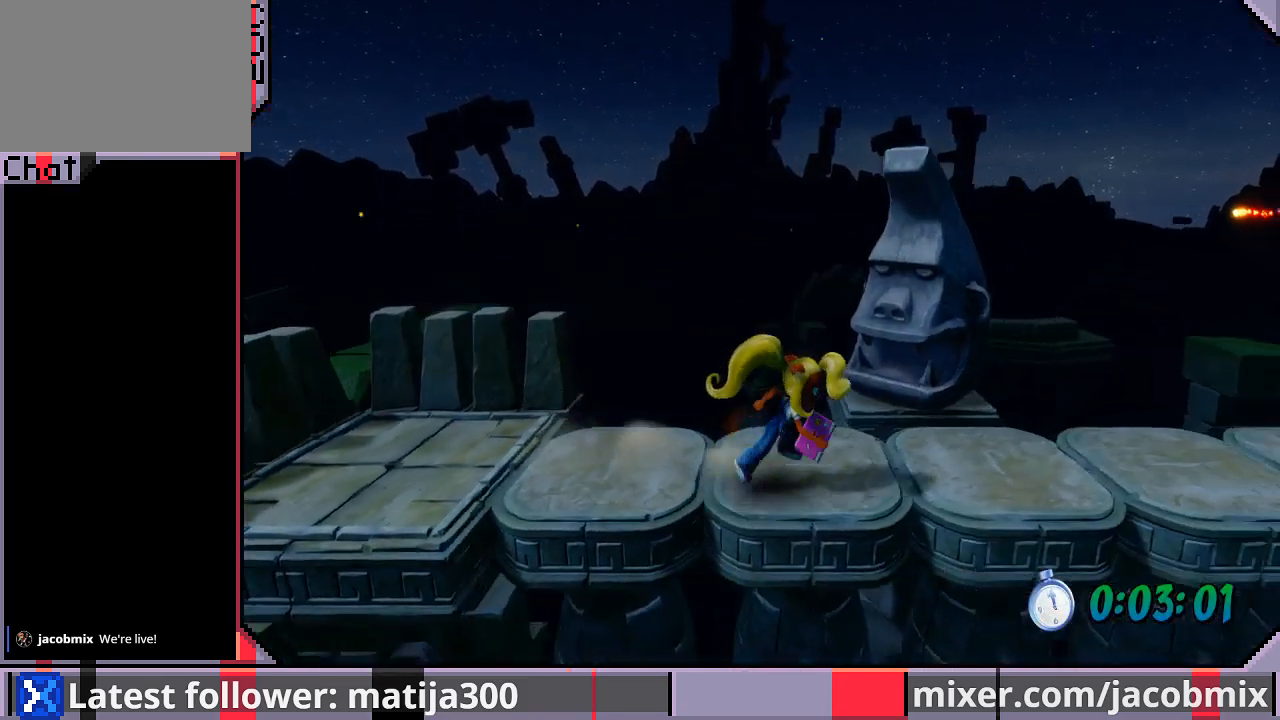
{"buttons": ["DPAD_RIGHT"], "left_stick": "center", "right_stick": "center", "events": [[167, "CROSS", "down"], [333, "CROSS", "up"], [333, "R1", "up"]]}